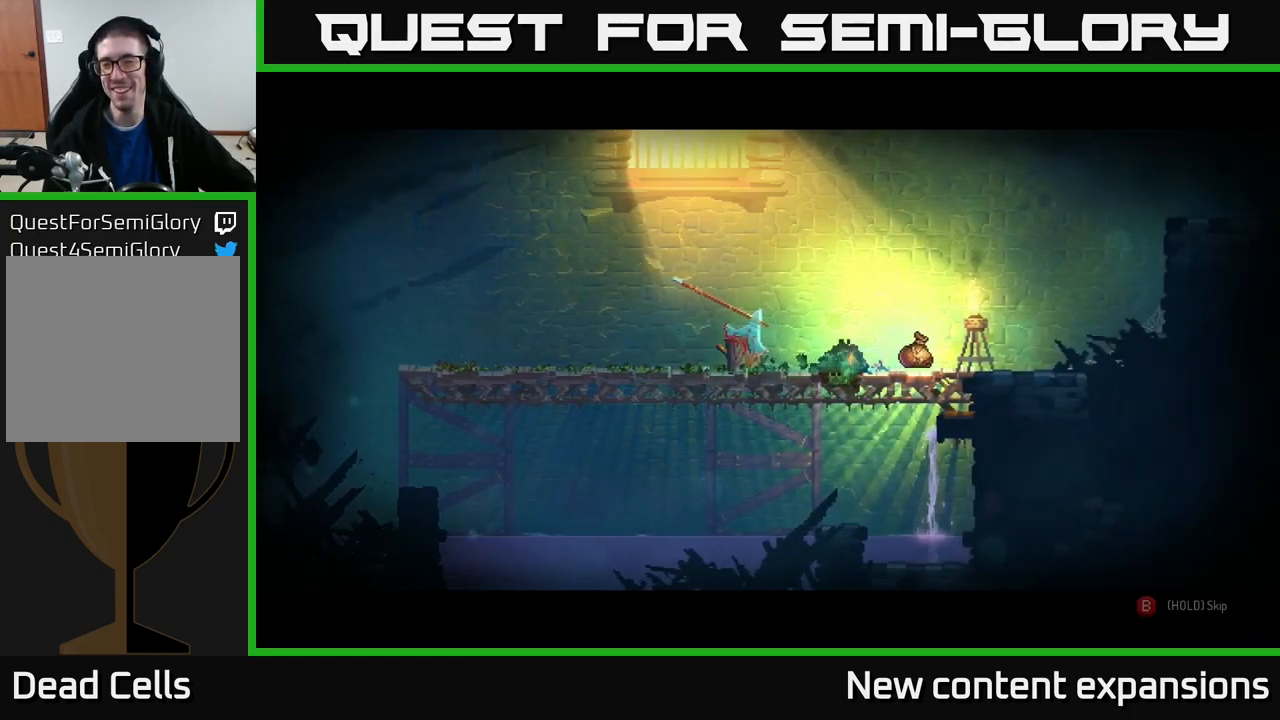
Gameplay with a controller (Xbox layout); each line is a JSON object with the inputs held at the frame after it. "events" lists button and stick changes between this image and that frame as [ms after this image, input, new state], when the widget could be followed in between.
{"buttons": [], "left_stick": "center", "right_stick": "center", "events": [[150, "A", "down"], [284, "A", "up"]]}
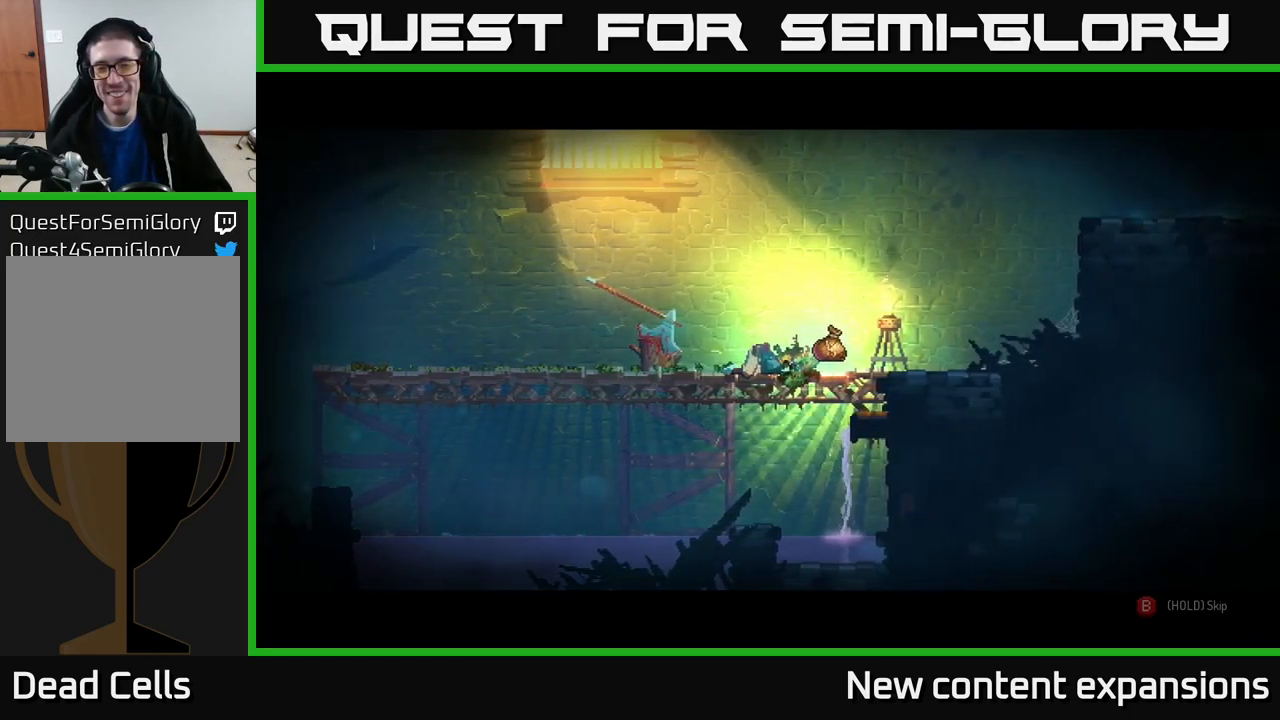
{"buttons": ["B"], "left_stick": "center", "right_stick": "center", "events": [[67, "B", "down"]]}
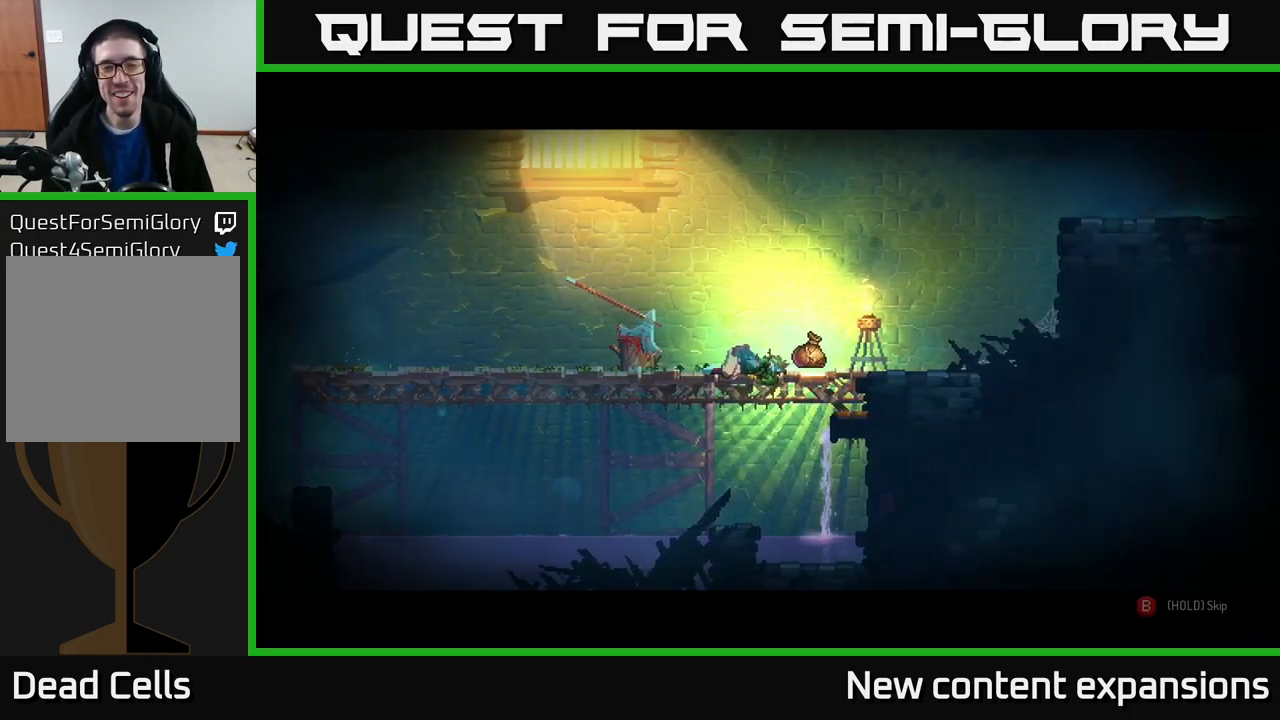
{"buttons": [], "left_stick": "center", "right_stick": "center", "events": [[250, "B", "up"]]}
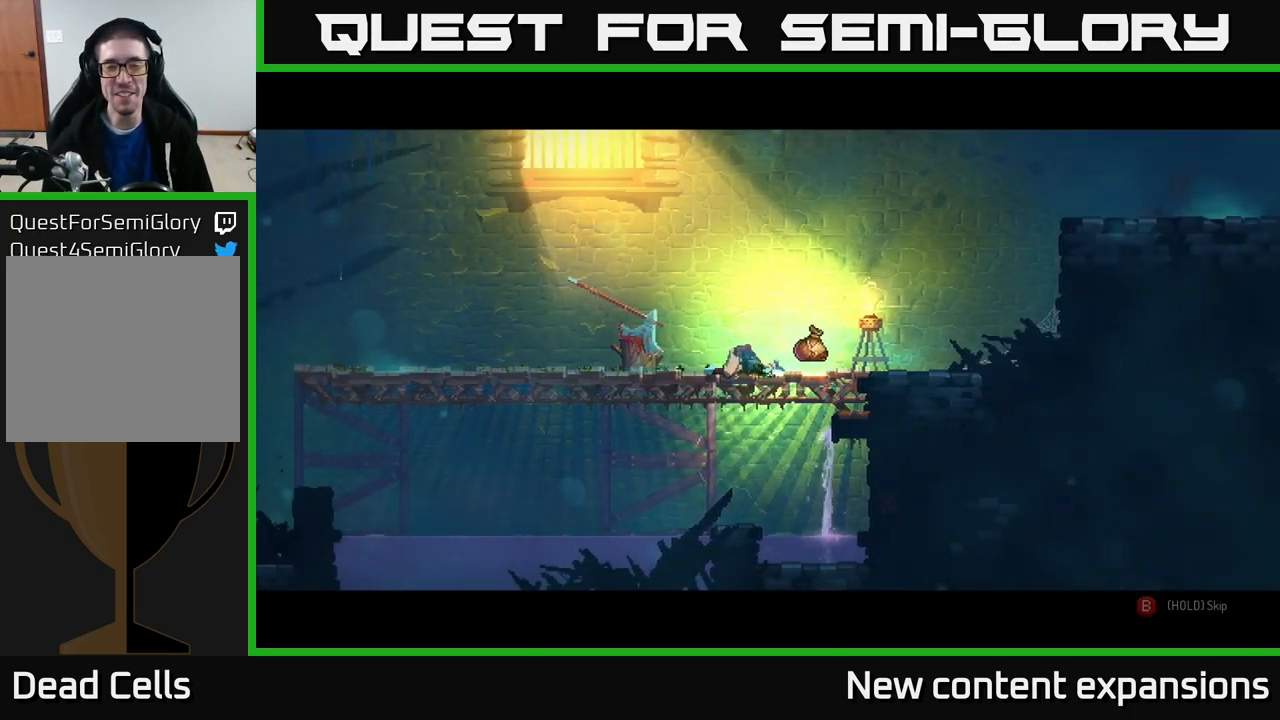
{"buttons": [], "left_stick": "center", "right_stick": "center", "events": []}
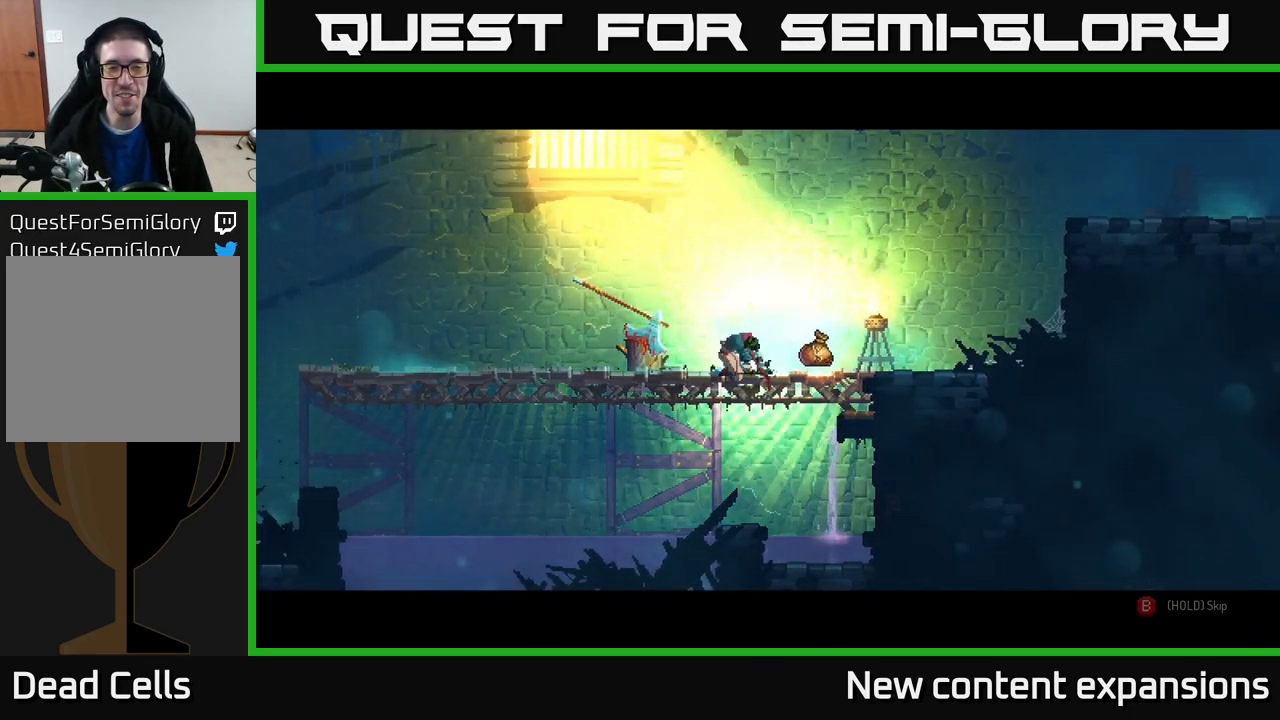
{"buttons": [], "left_stick": "center", "right_stick": "center", "events": []}
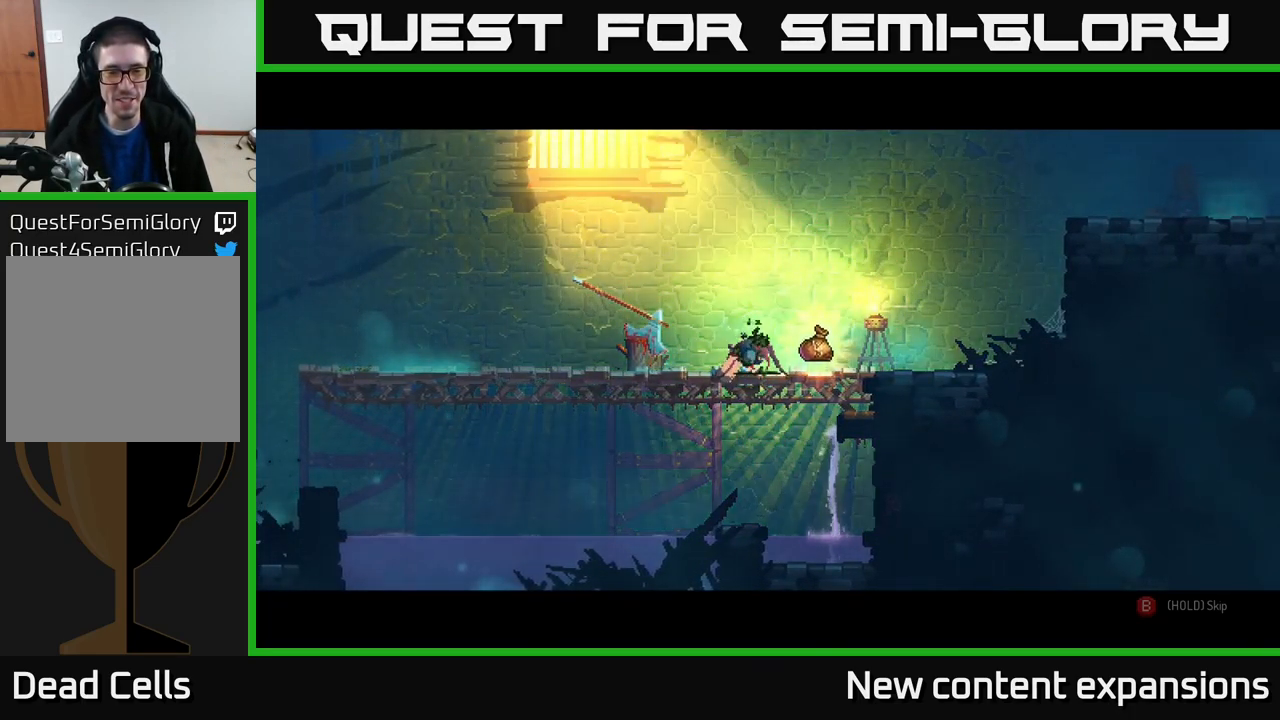
{"buttons": [], "left_stick": "center", "right_stick": "center", "events": []}
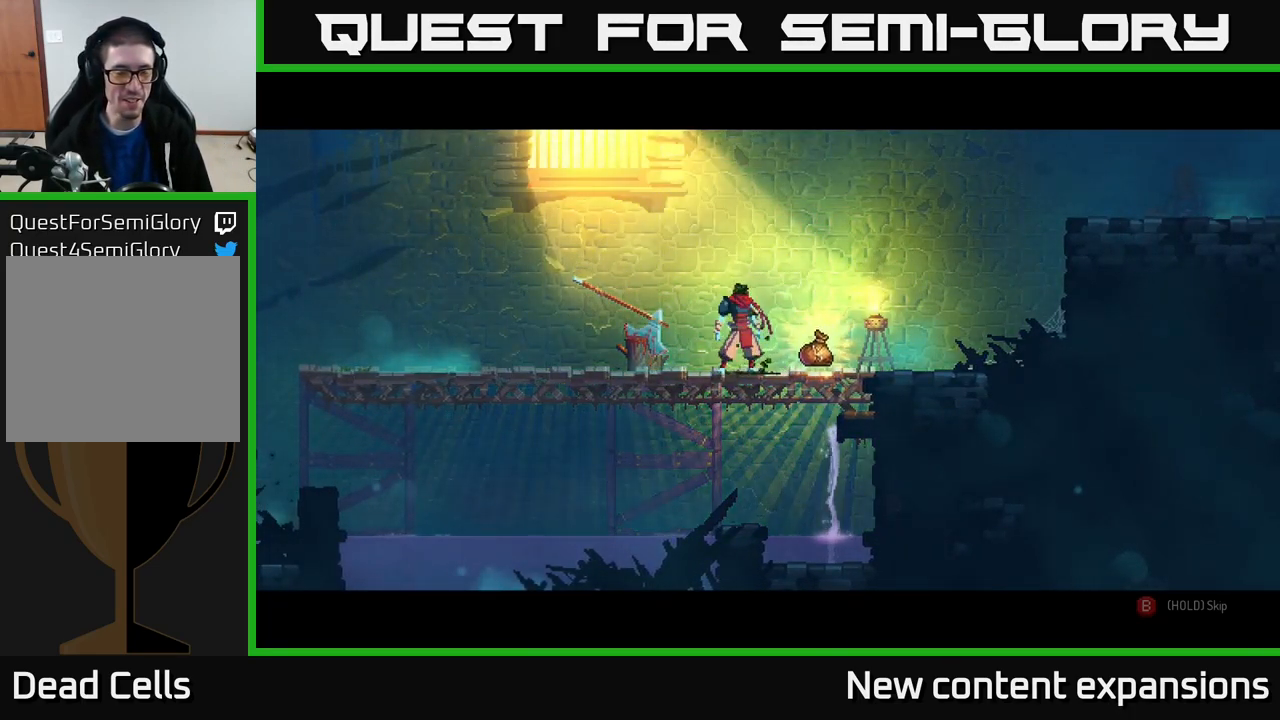
{"buttons": [], "left_stick": "center", "right_stick": "center", "events": [[150, "left_stick", "right"], [384, "left_stick", "center"]]}
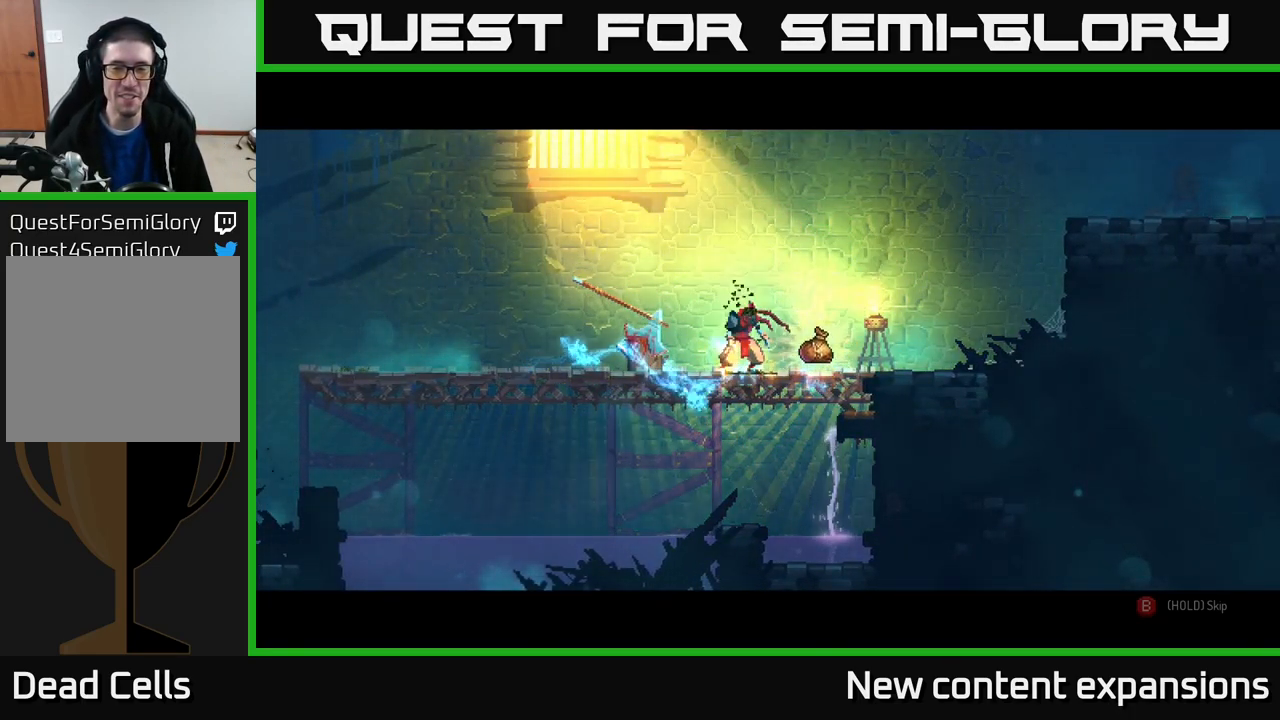
{"buttons": [], "left_stick": "center", "right_stick": "center", "events": [[117, "left_stick", "right"], [300, "left_stick", "center"]]}
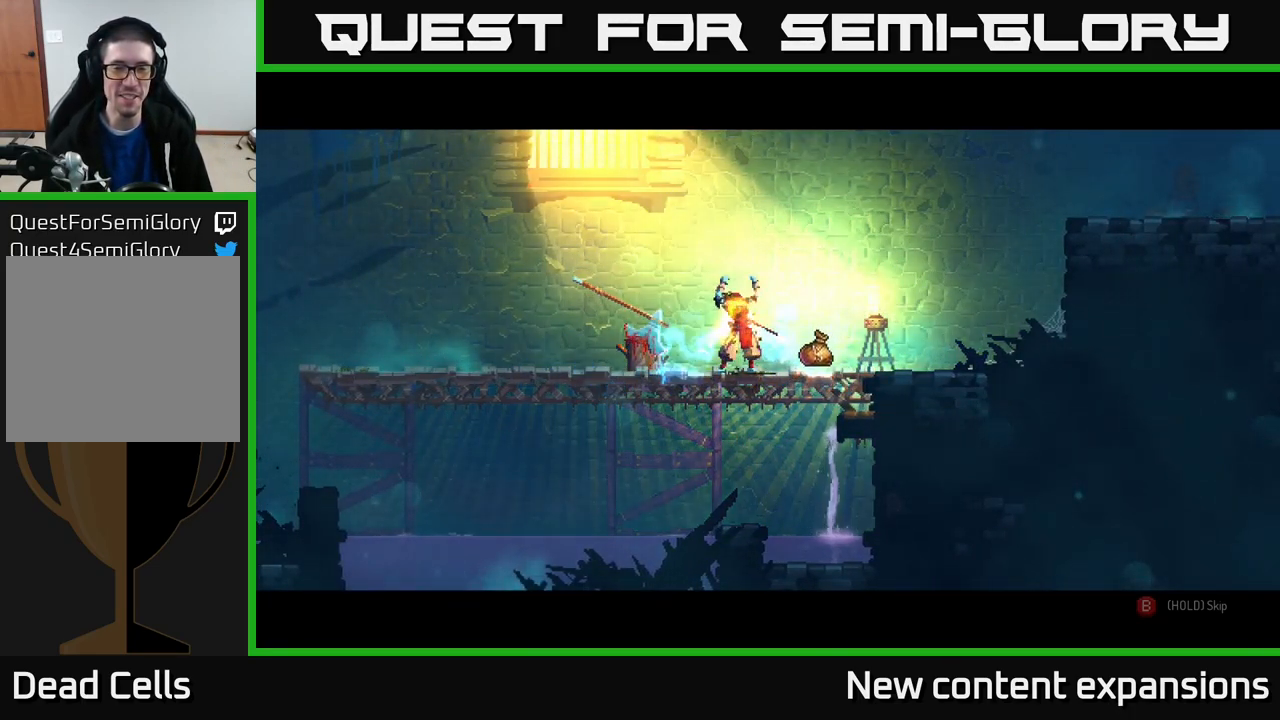
{"buttons": [], "left_stick": "center", "right_stick": "center", "events": []}
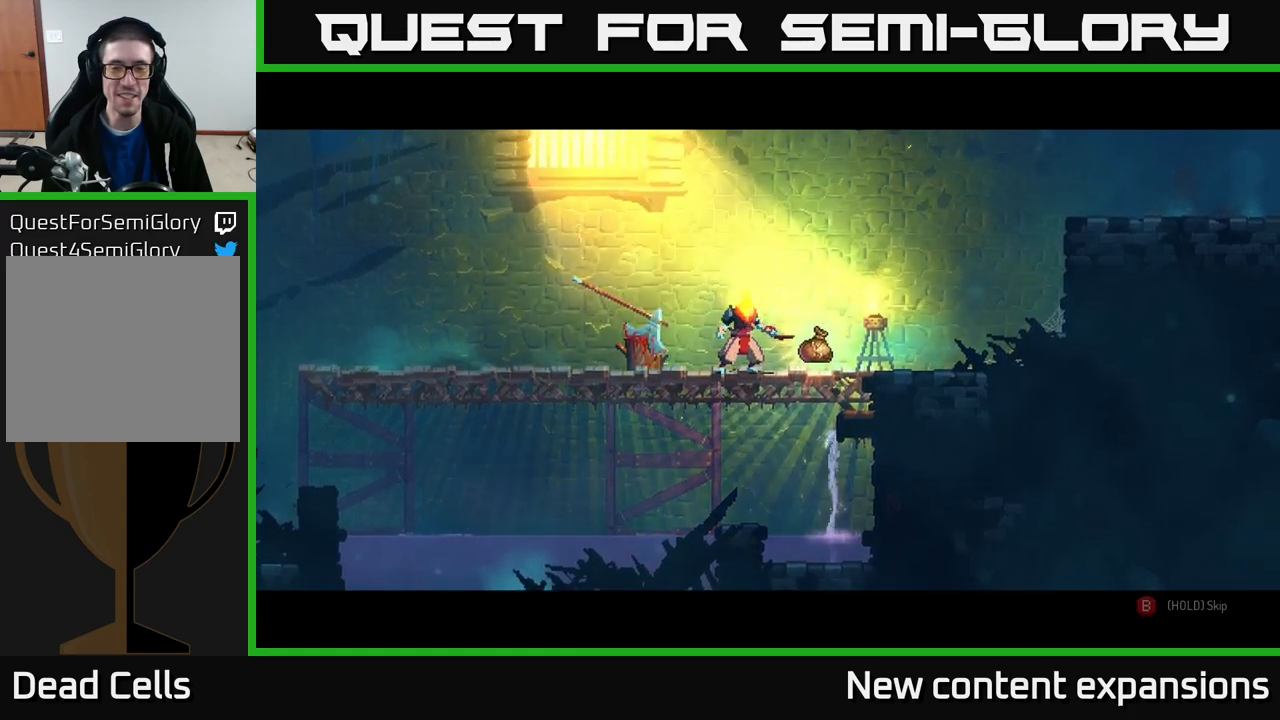
{"buttons": ["B"], "left_stick": "center", "right_stick": "center", "events": [[500, "B", "down"]]}
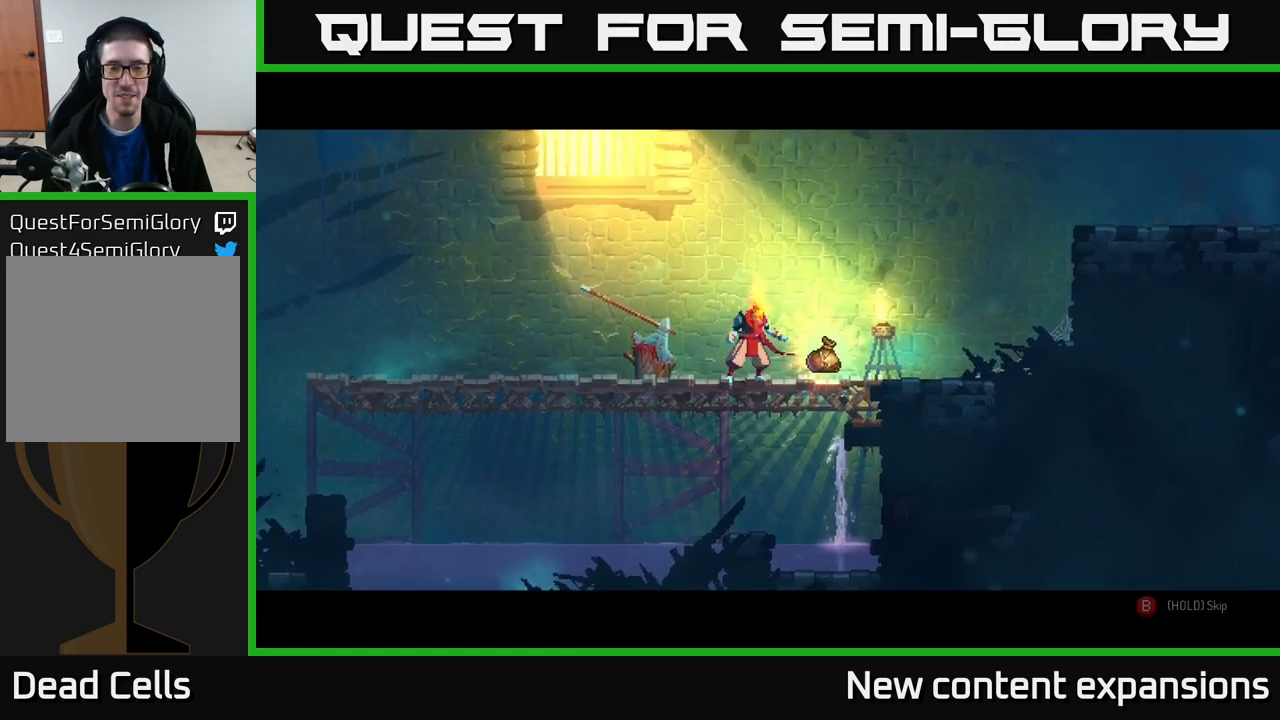
{"buttons": ["B"], "left_stick": "center", "right_stick": "center", "events": []}
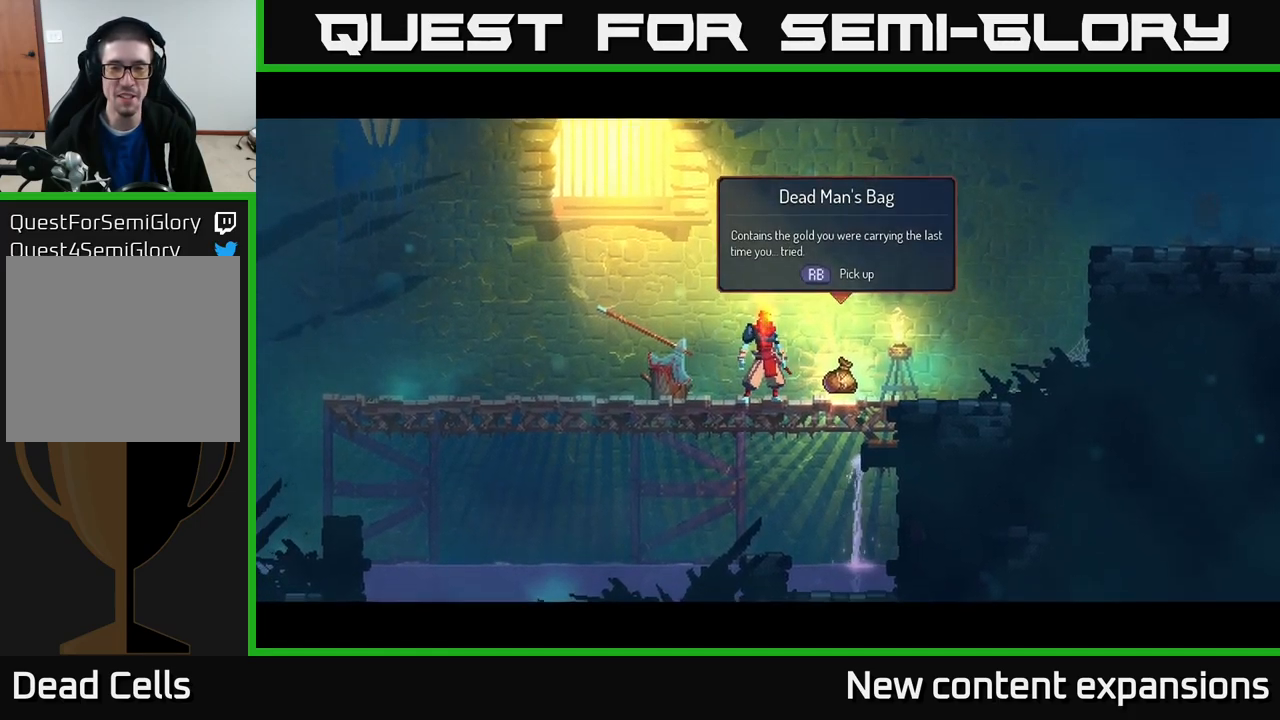
{"buttons": [], "left_stick": "center", "right_stick": "center", "events": [[200, "B", "up"]]}
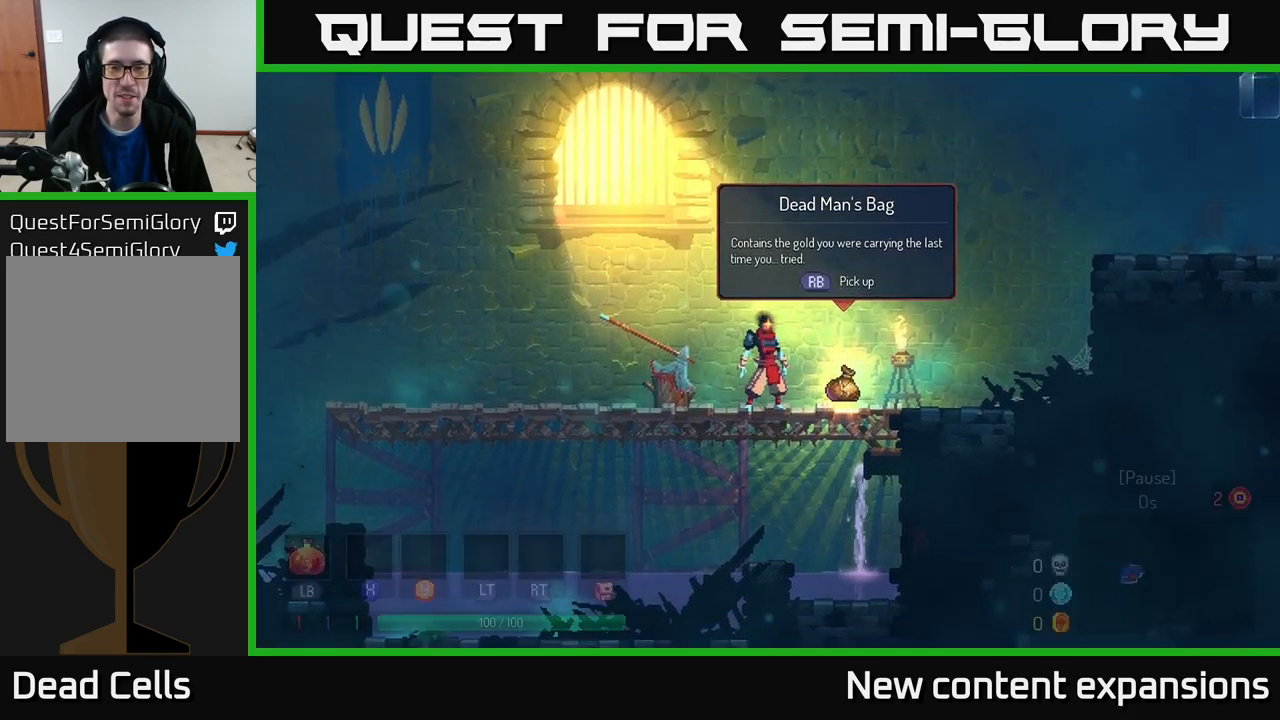
{"buttons": [], "left_stick": "center", "right_stick": "center", "events": [[350, "left_stick", "right"], [483, "left_stick", "center"]]}
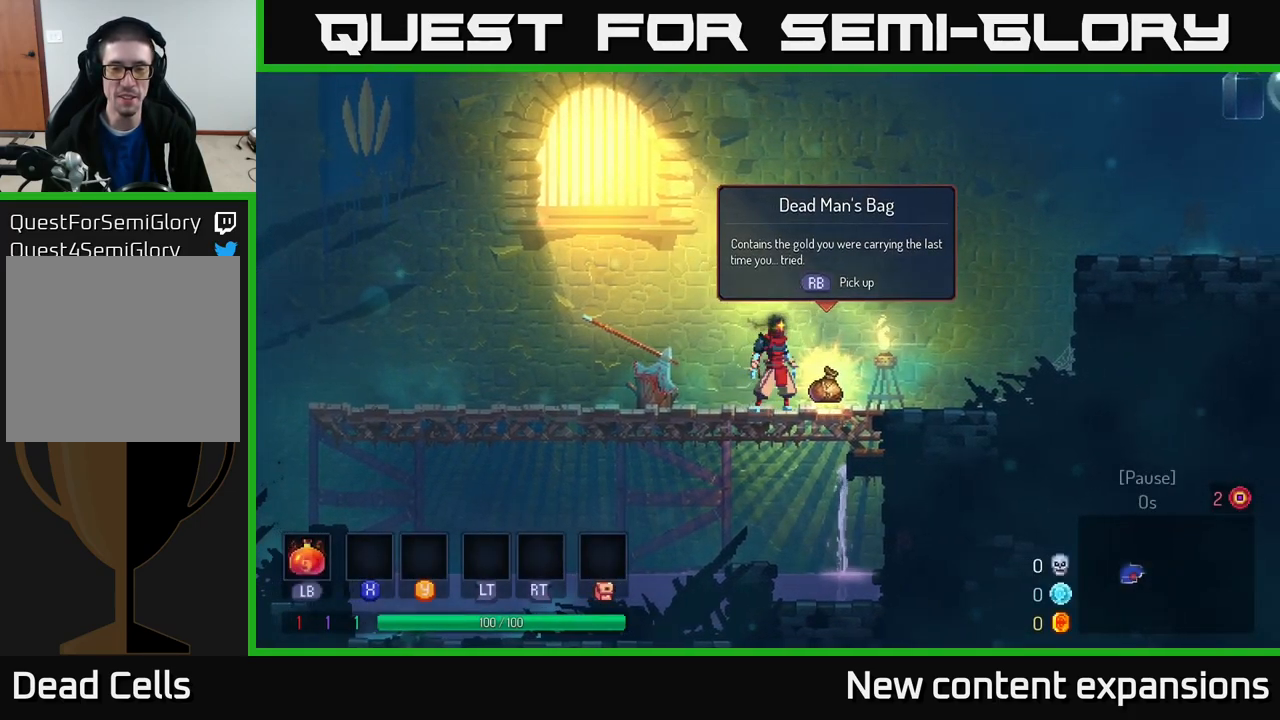
{"buttons": [], "left_stick": "center", "right_stick": "center", "events": []}
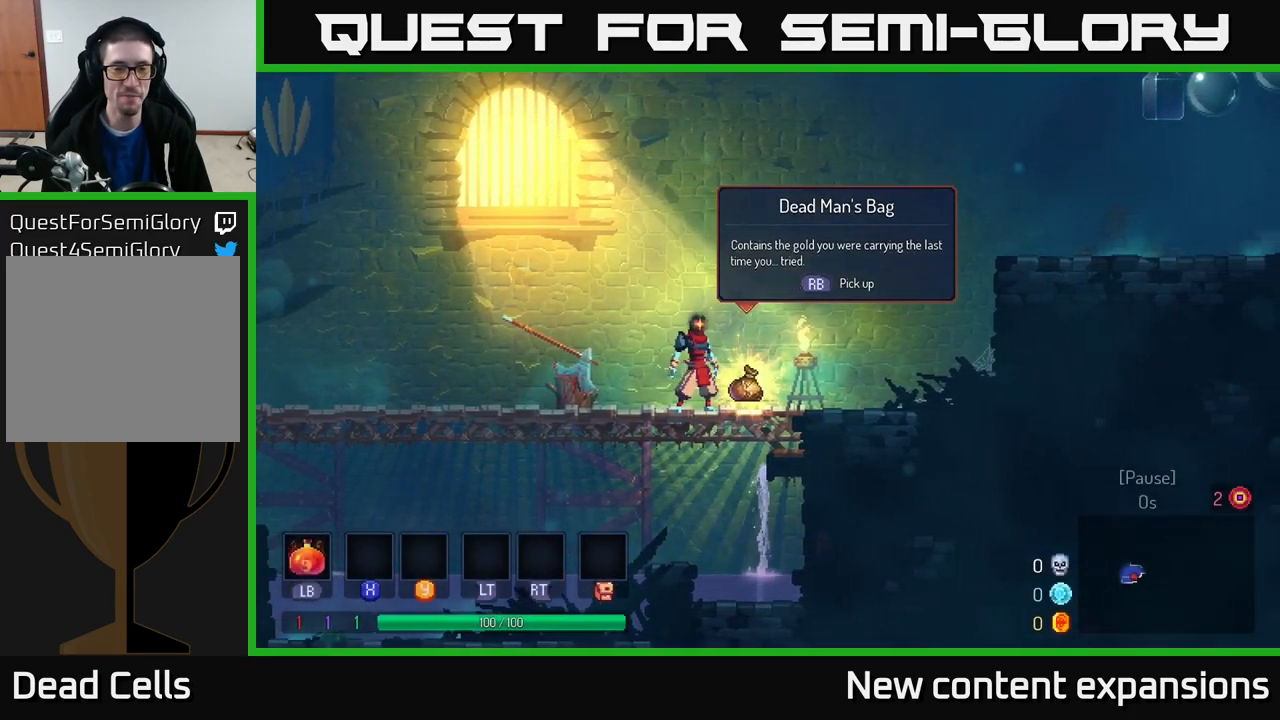
{"buttons": [], "left_stick": "center", "right_stick": "center", "events": [[66, "START", "down"], [200, "START", "up"]]}
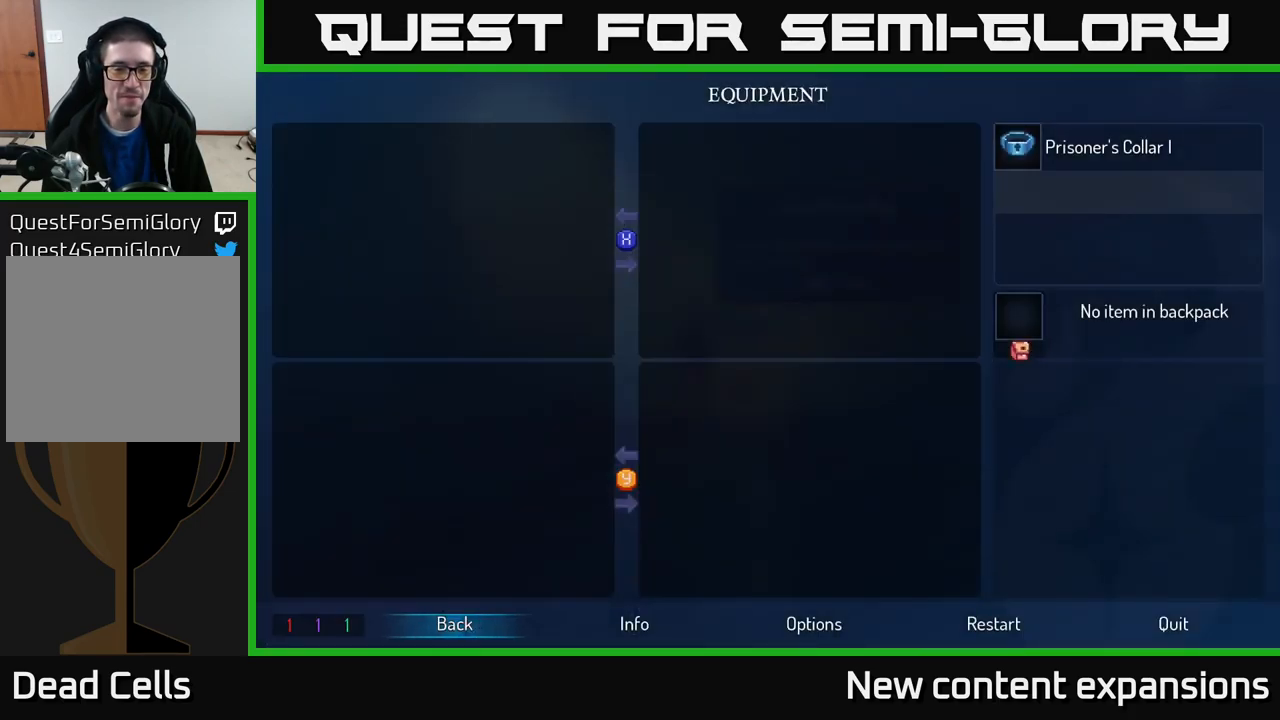
{"buttons": [], "left_stick": "down", "right_stick": "center", "events": [[350, "left_stick", "down"]]}
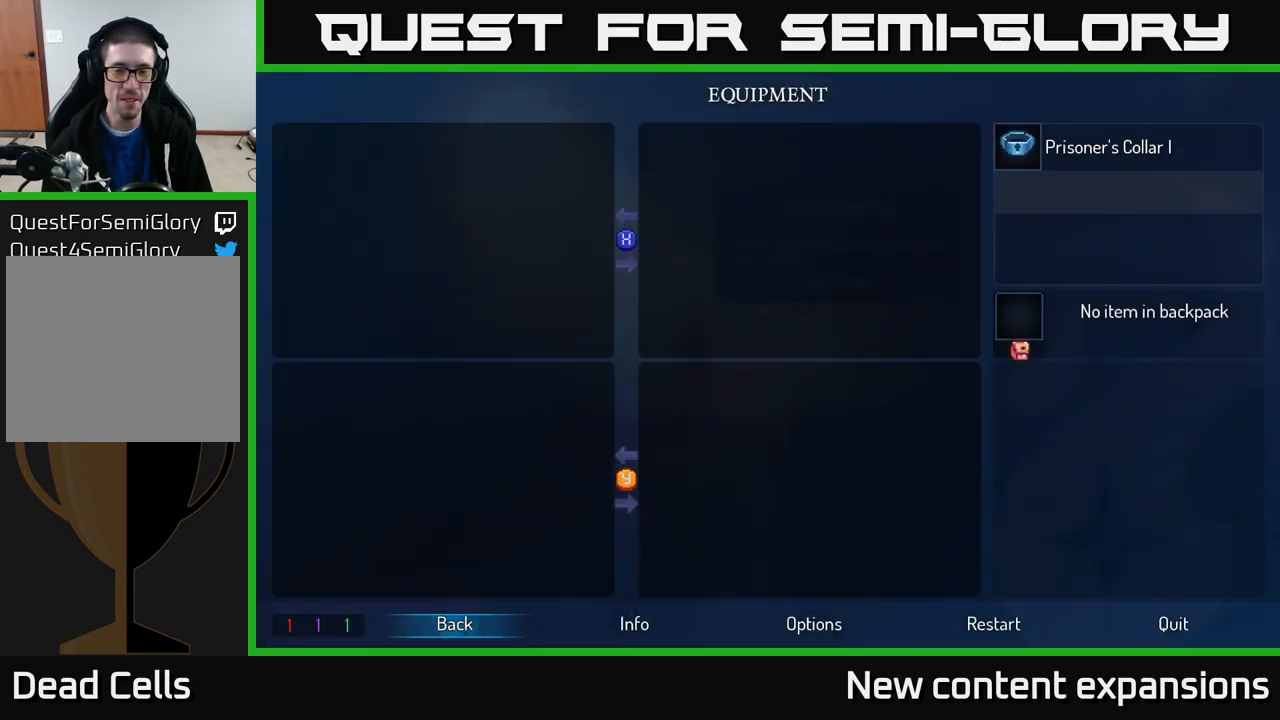
{"buttons": [], "left_stick": "right", "right_stick": "center", "events": [[50, "left_stick", "center"], [200, "left_stick", "right"], [333, "left_stick", "center"], [416, "left_stick", "right"]]}
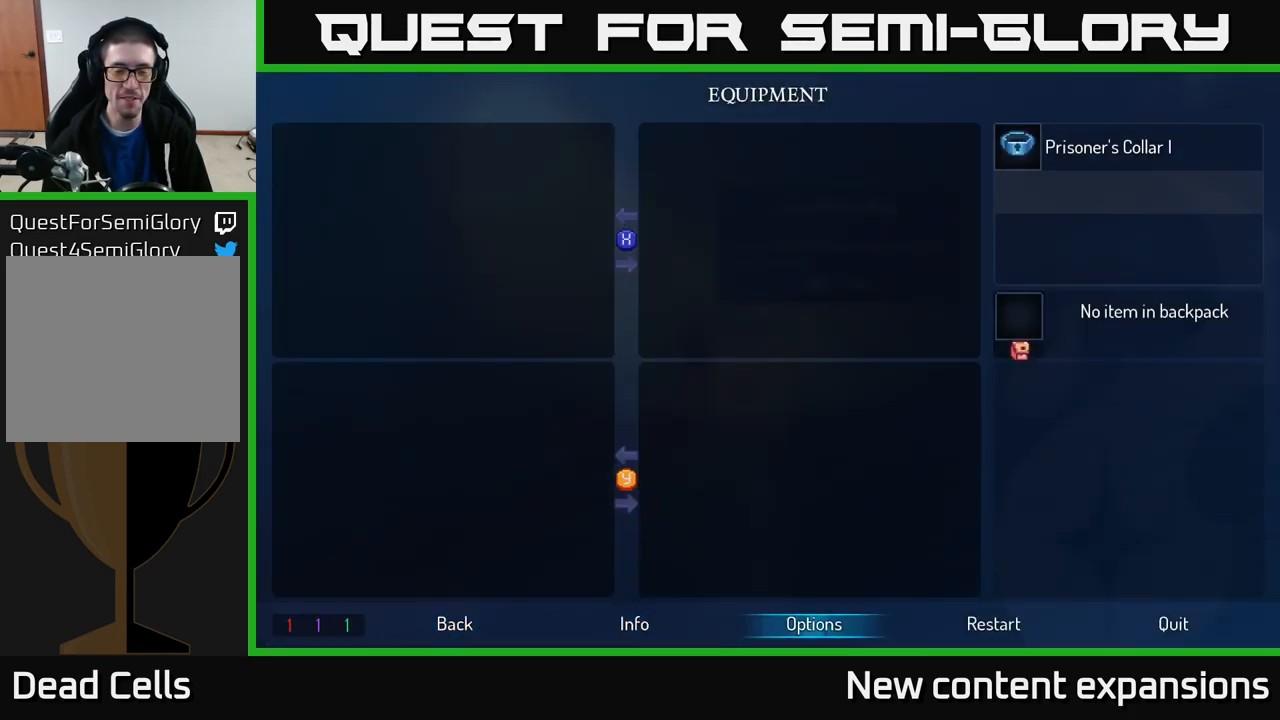
{"buttons": [], "left_stick": "right", "right_stick": "center", "events": [[83, "left_stick", "center"], [133, "left_stick", "right"], [266, "left_stick", "center"], [350, "left_stick", "right"]]}
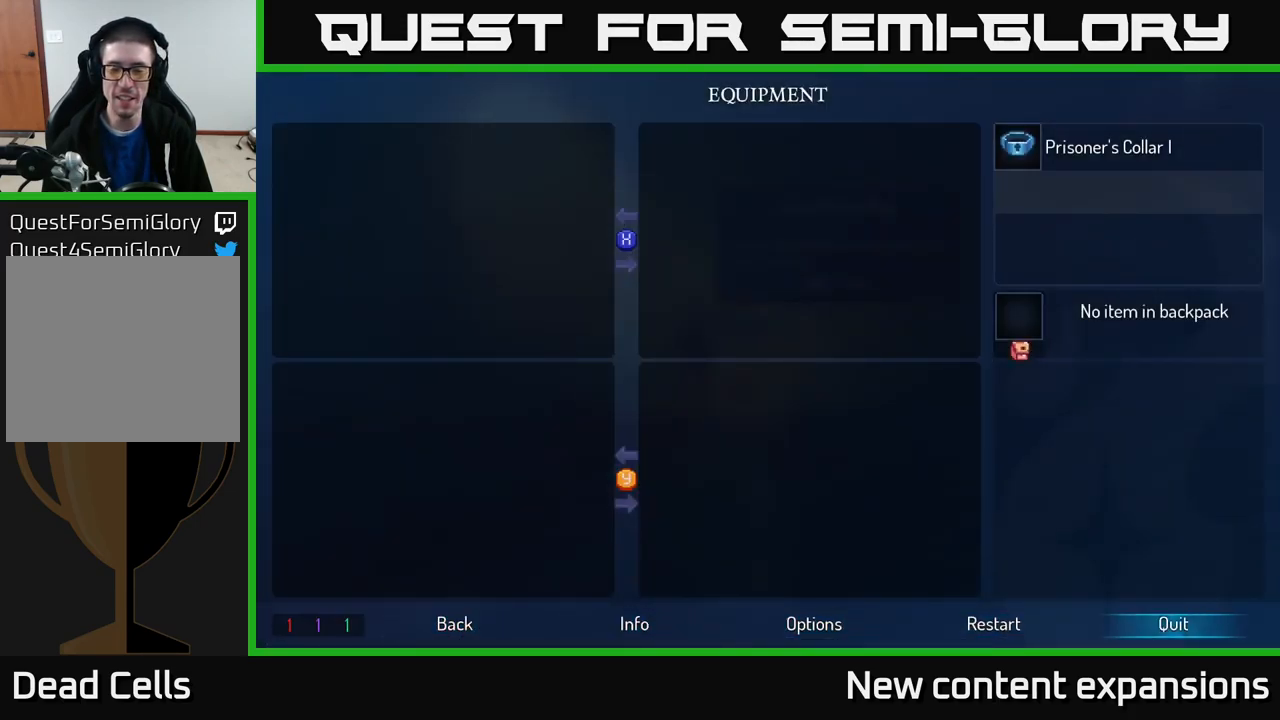
{"buttons": [], "left_stick": "center", "right_stick": "center", "events": [[16, "left_stick", "center"], [283, "A", "down"], [400, "A", "up"]]}
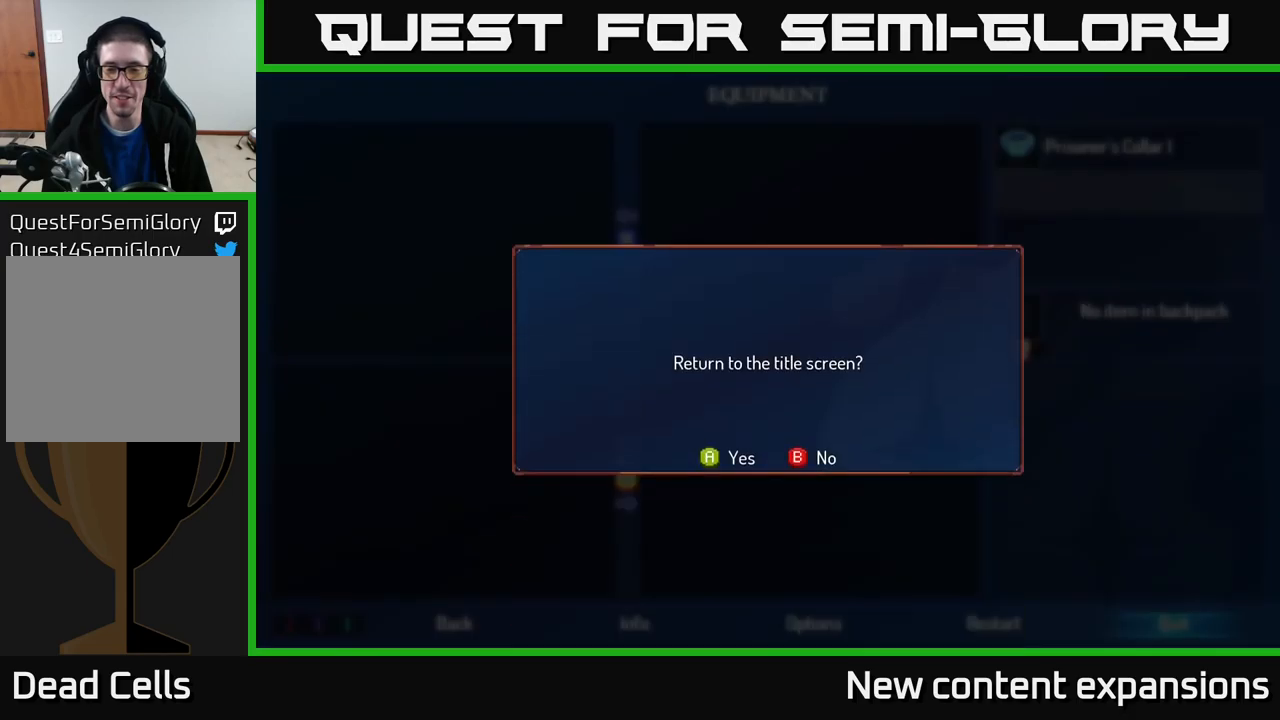
{"buttons": [], "left_stick": "center", "right_stick": "center", "events": []}
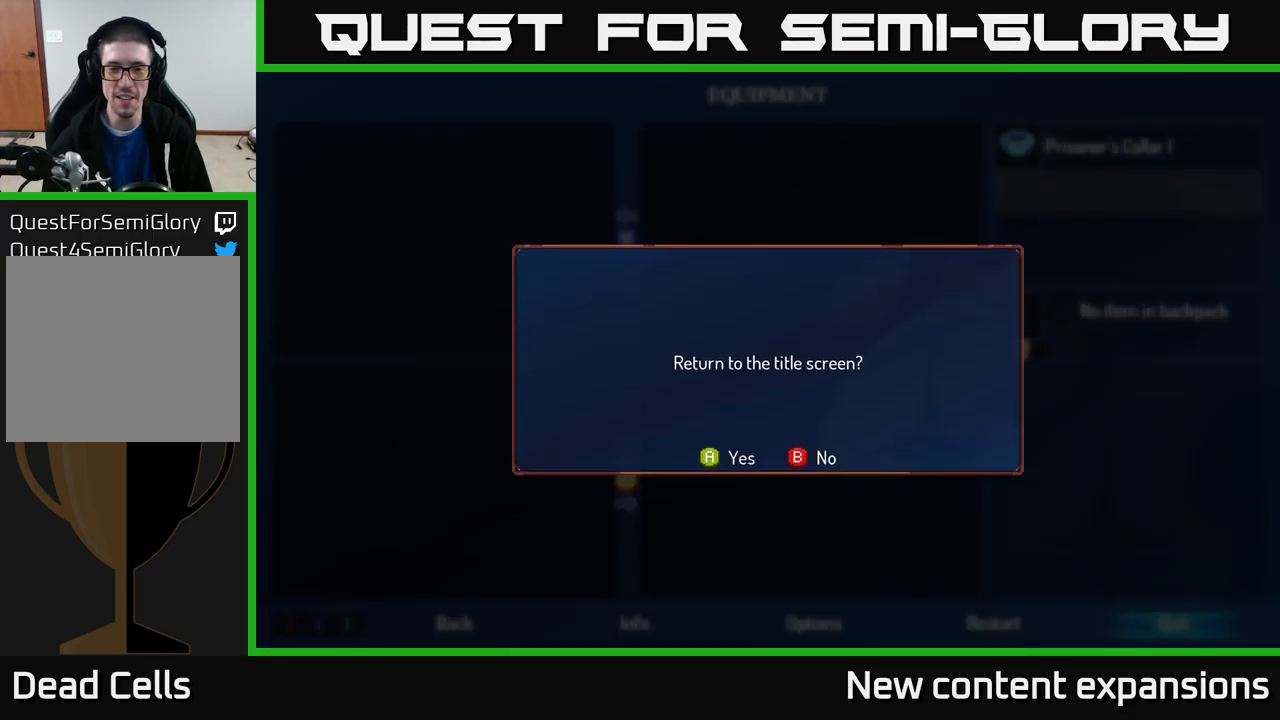
{"buttons": [], "left_stick": "center", "right_stick": "center", "events": [[283, "A", "down"], [383, "A", "up"]]}